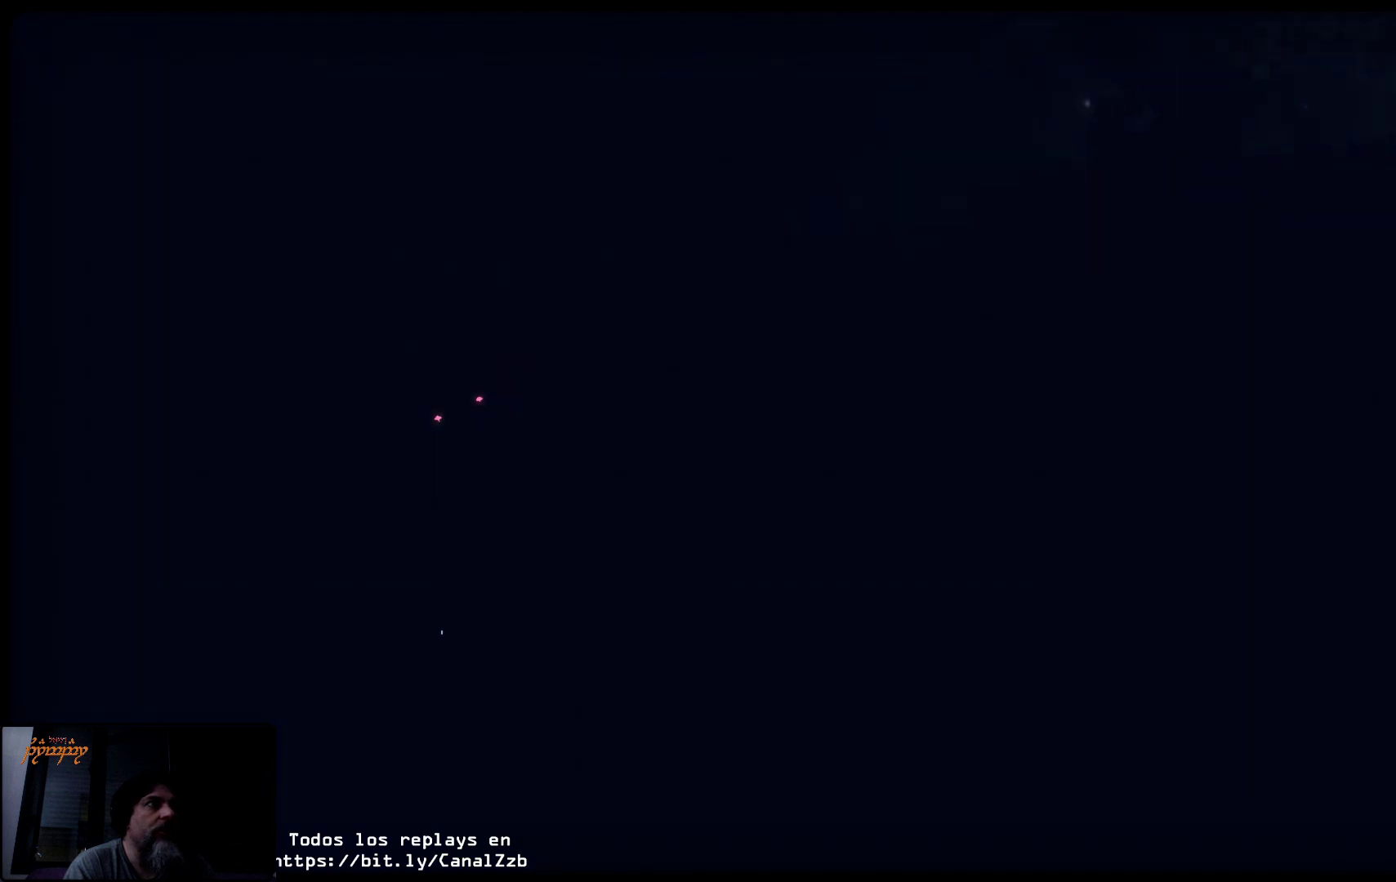
Gameplay with a controller (Xbox layout); each line is a JSON object with the inputs held at the frame after it. "events" lists button and stick changes between this image and that frame as [ms after this image, input, new state], when the widget could be followed in between.
{"buttons": [], "left_stick": "left", "right_stick": "center", "events": [[150, "left_stick", "left"]]}
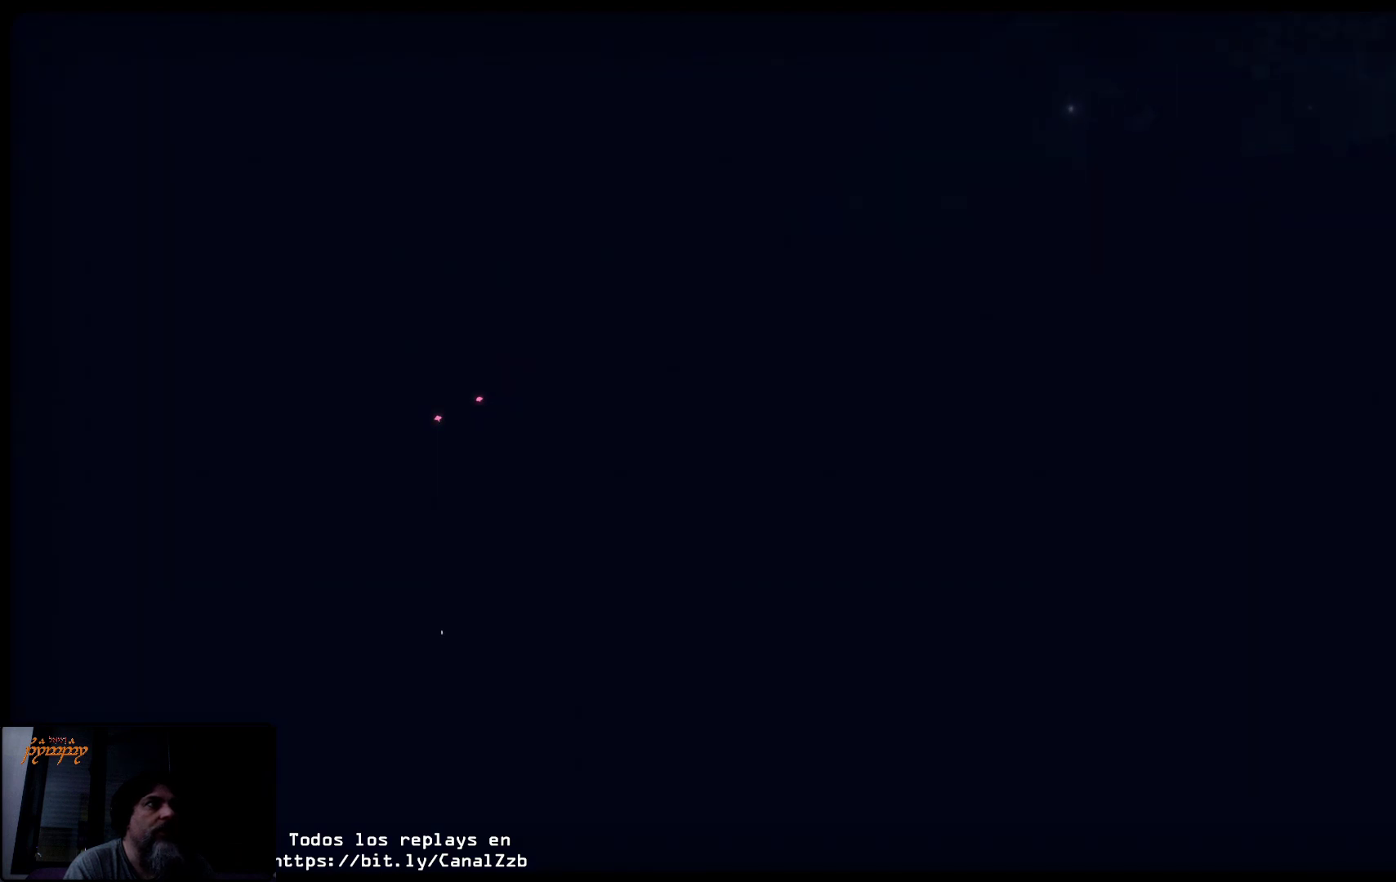
{"buttons": ["A"], "left_stick": "up-right", "right_stick": "center", "events": [[317, "A", "down"], [333, "left_stick", "up"], [400, "left_stick", "up-right"]]}
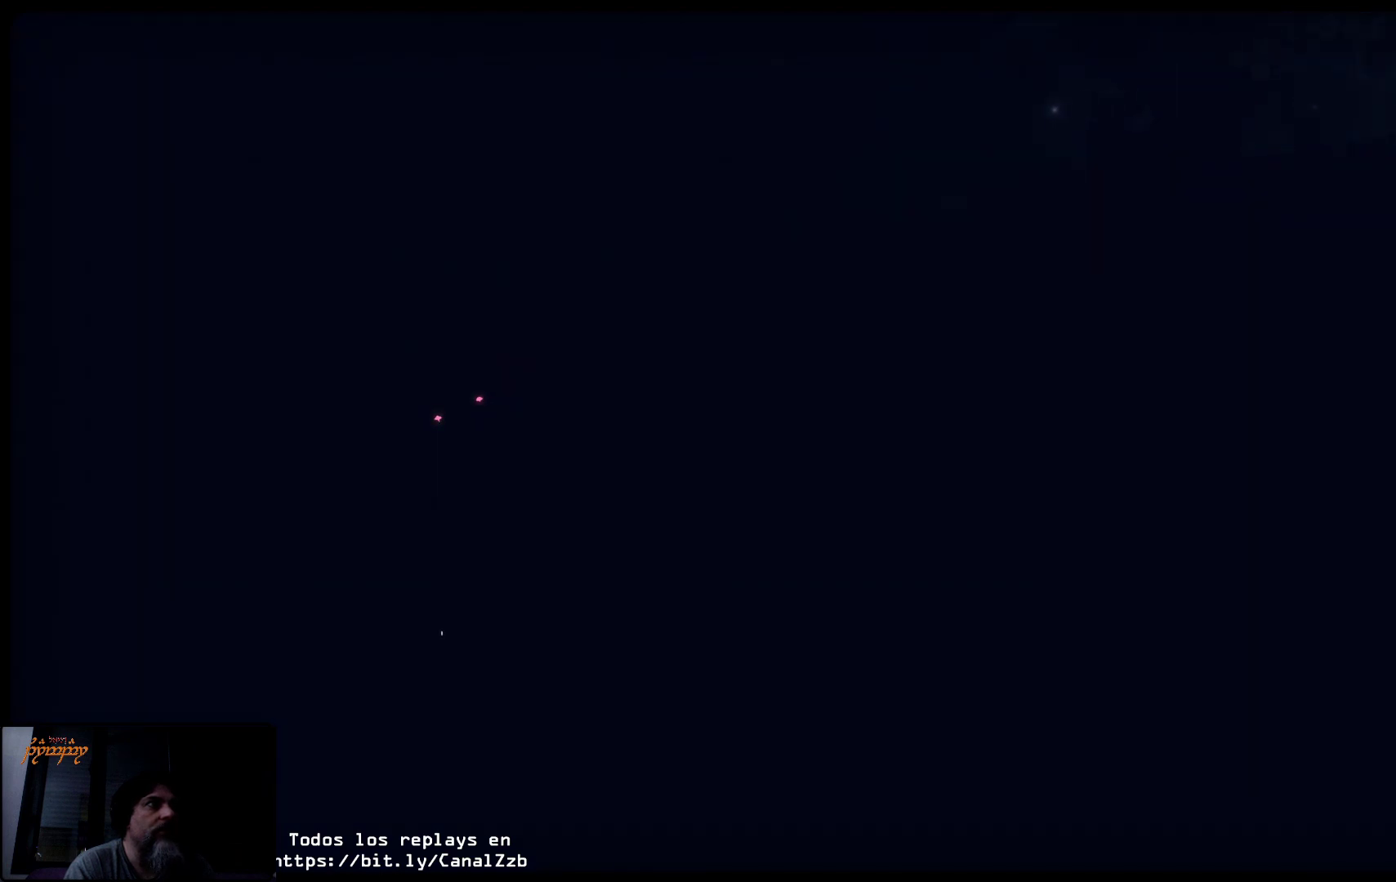
{"buttons": [], "left_stick": "up-right", "right_stick": "center", "events": [[250, "A", "up"]]}
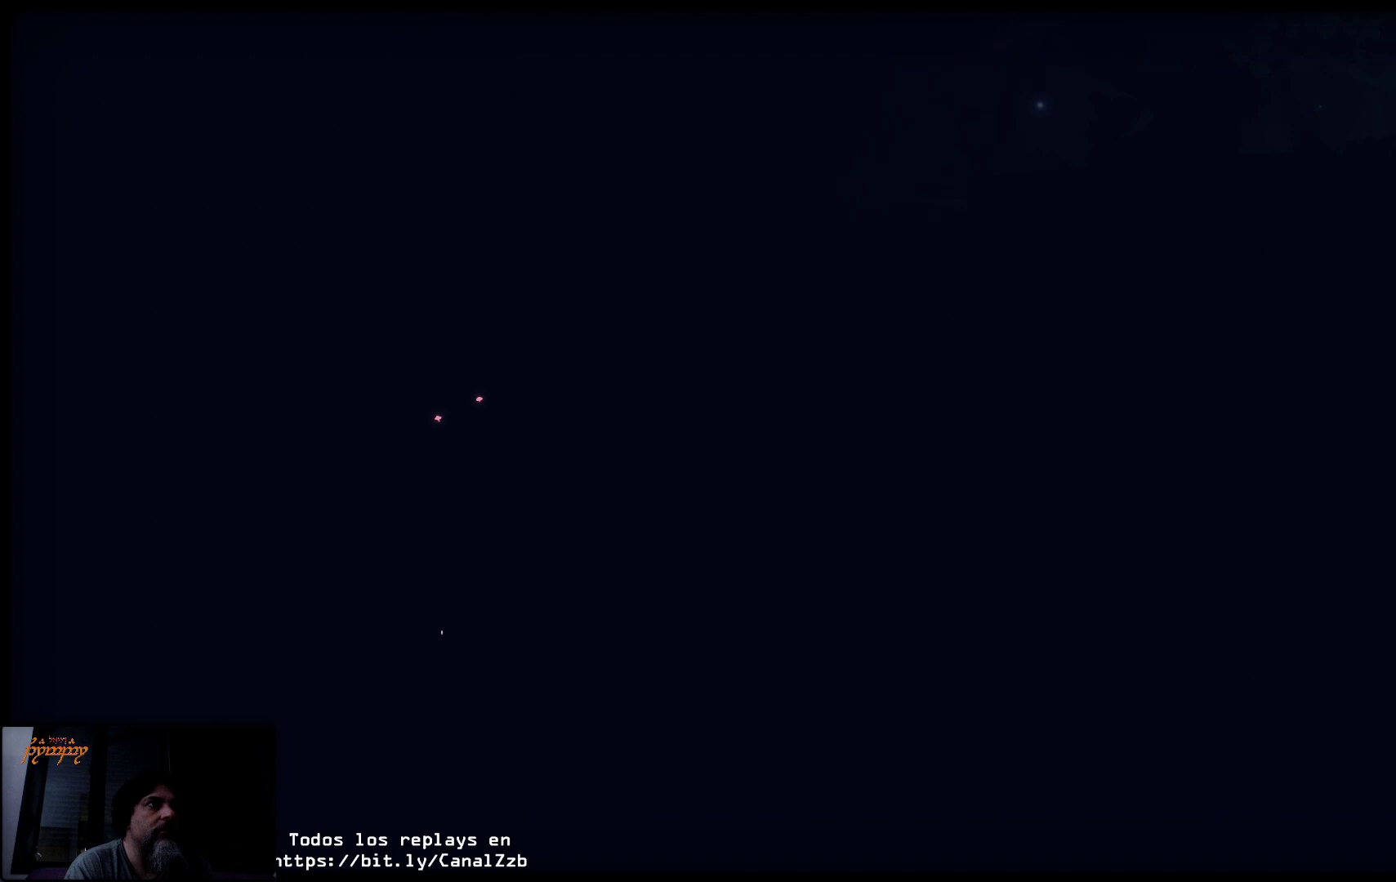
{"buttons": ["A"], "left_stick": "up-left", "right_stick": "center", "events": [[33, "A", "down"], [33, "left_stick", "up"], [183, "A", "up"], [417, "left_stick", "up-left"], [450, "A", "down"]]}
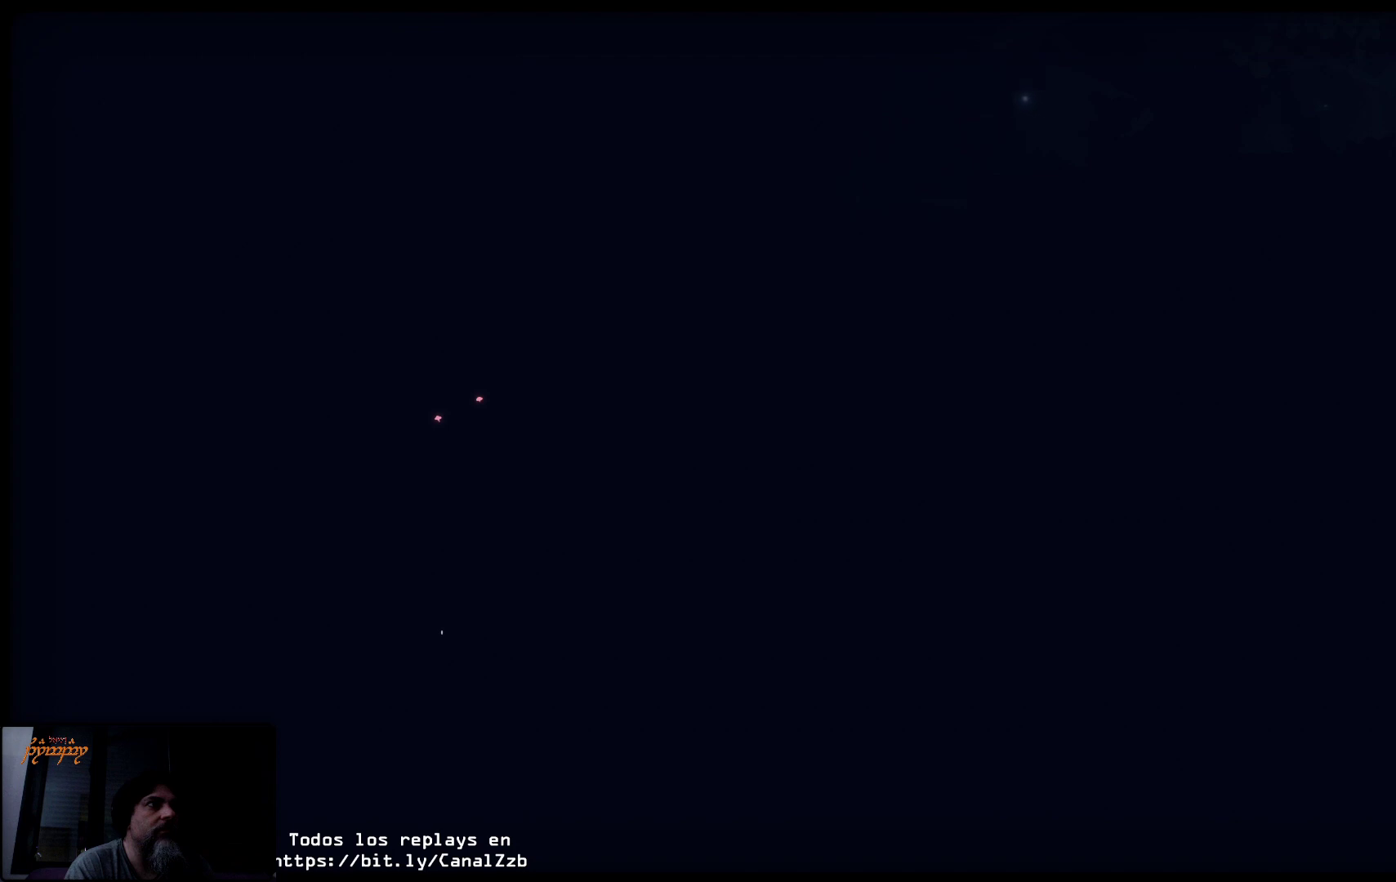
{"buttons": ["A"], "left_stick": "left", "right_stick": "center", "events": [[33, "left_stick", "left"], [117, "A", "up"], [367, "A", "down"]]}
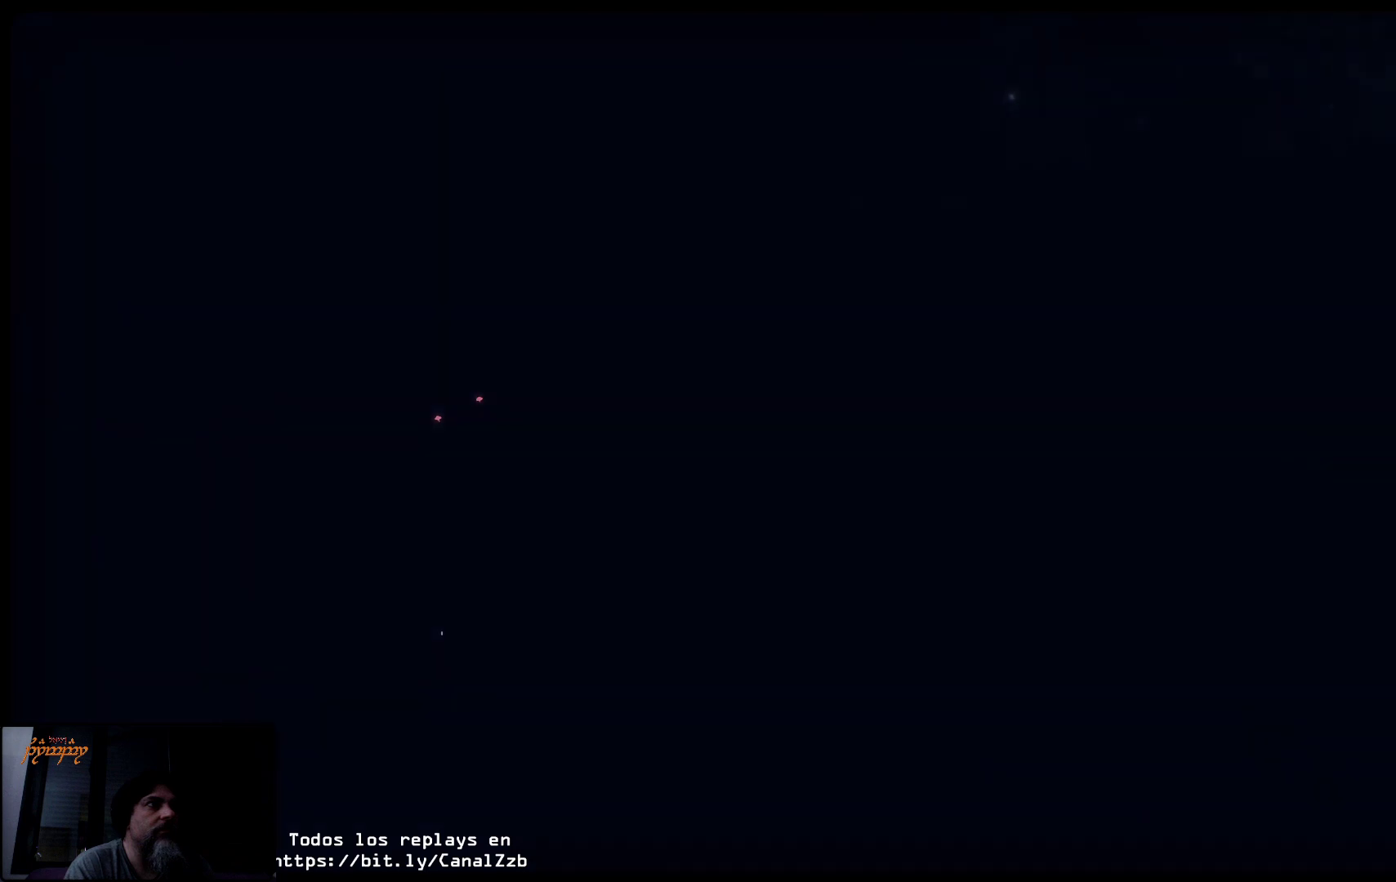
{"buttons": [], "left_stick": "center", "right_stick": "center", "events": [[17, "A", "up"], [67, "A", "down"], [217, "A", "up"], [383, "left_stick", "center"]]}
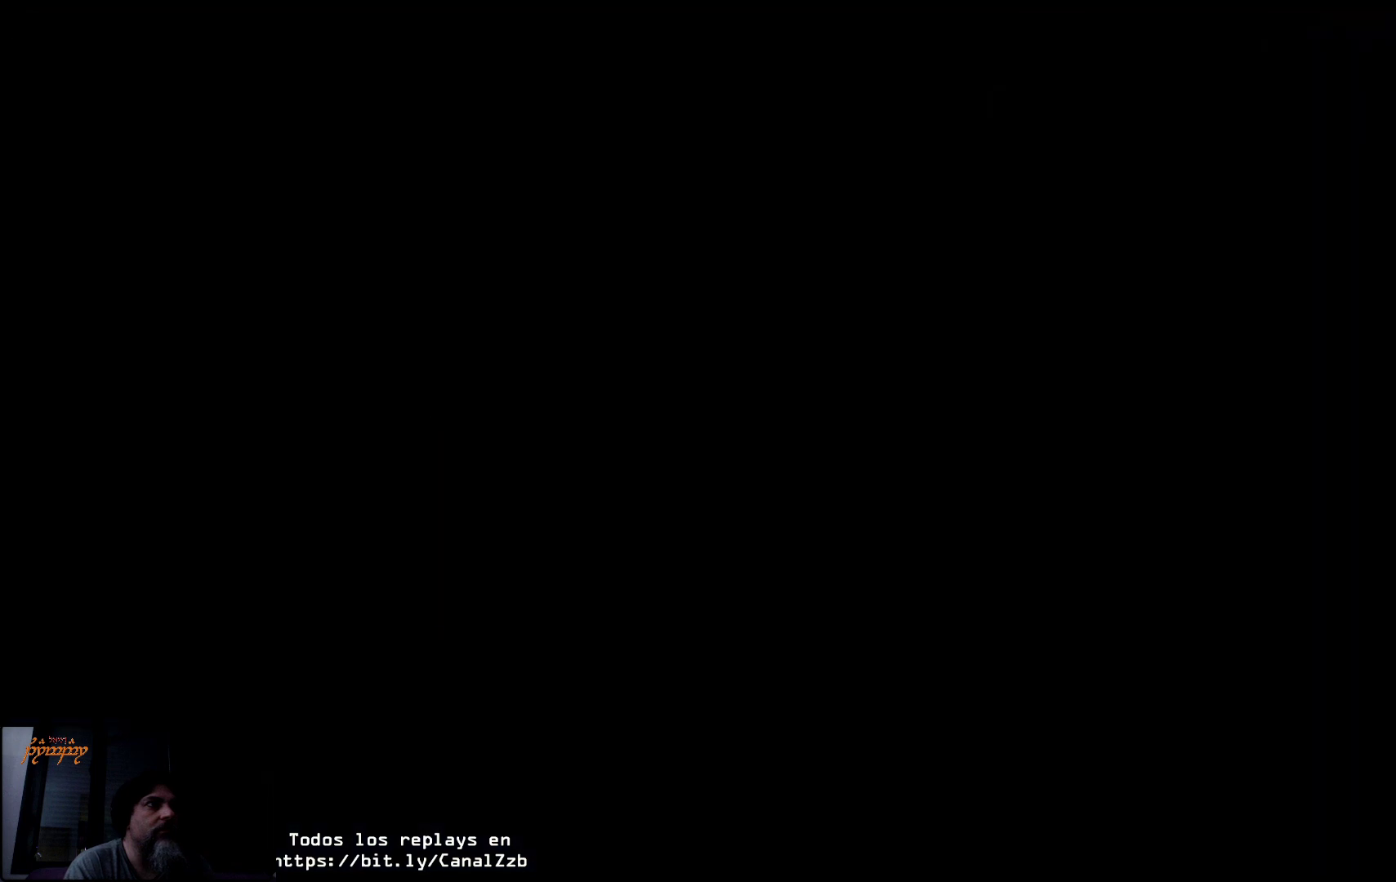
{"buttons": [], "left_stick": "center", "right_stick": "center", "events": []}
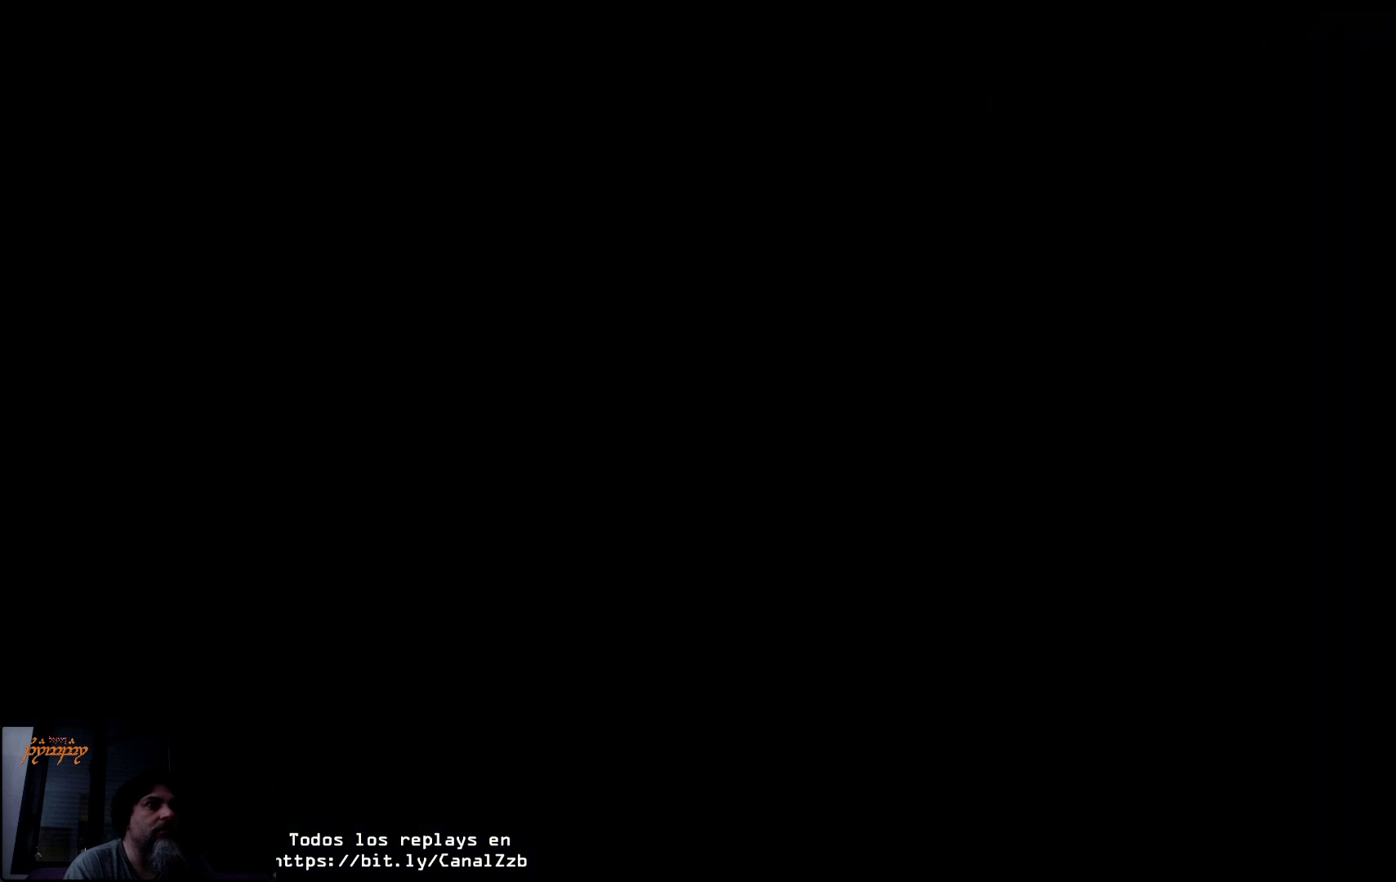
{"buttons": [], "left_stick": "center", "right_stick": "center", "events": []}
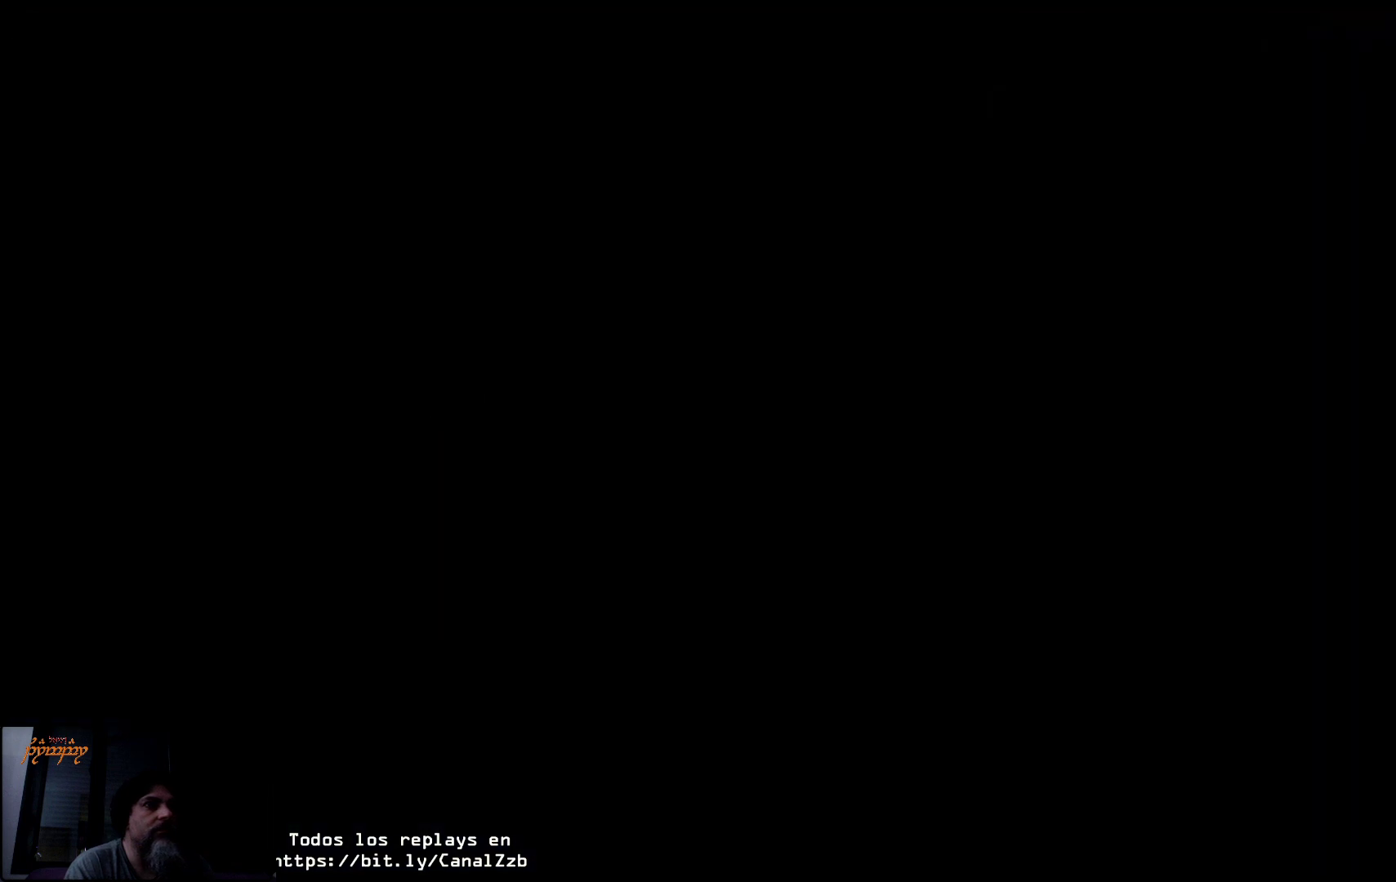
{"buttons": [], "left_stick": "center", "right_stick": "center", "events": []}
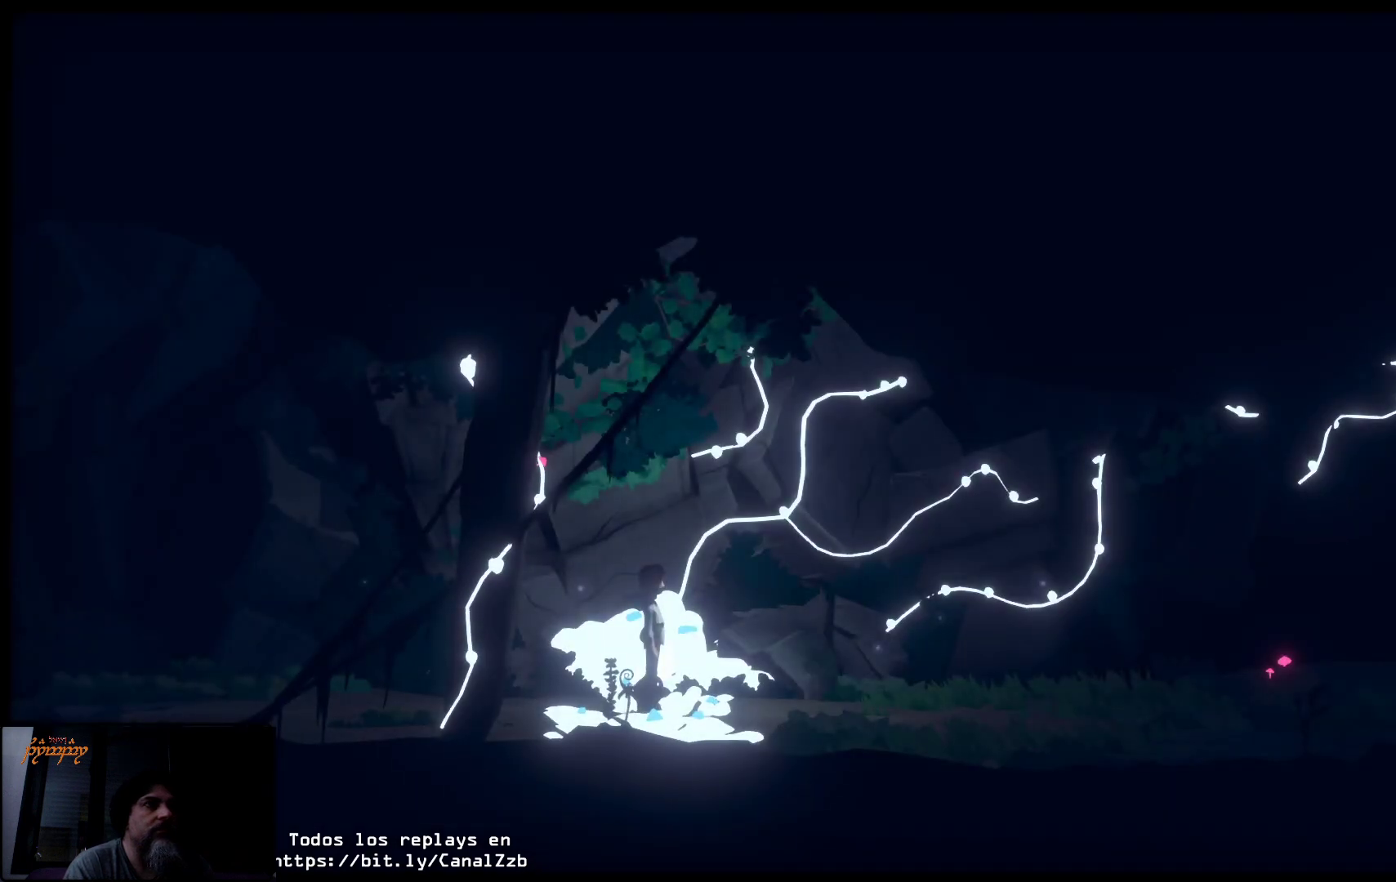
{"buttons": [], "left_stick": "right", "right_stick": "center", "events": [[483, "left_stick", "right"]]}
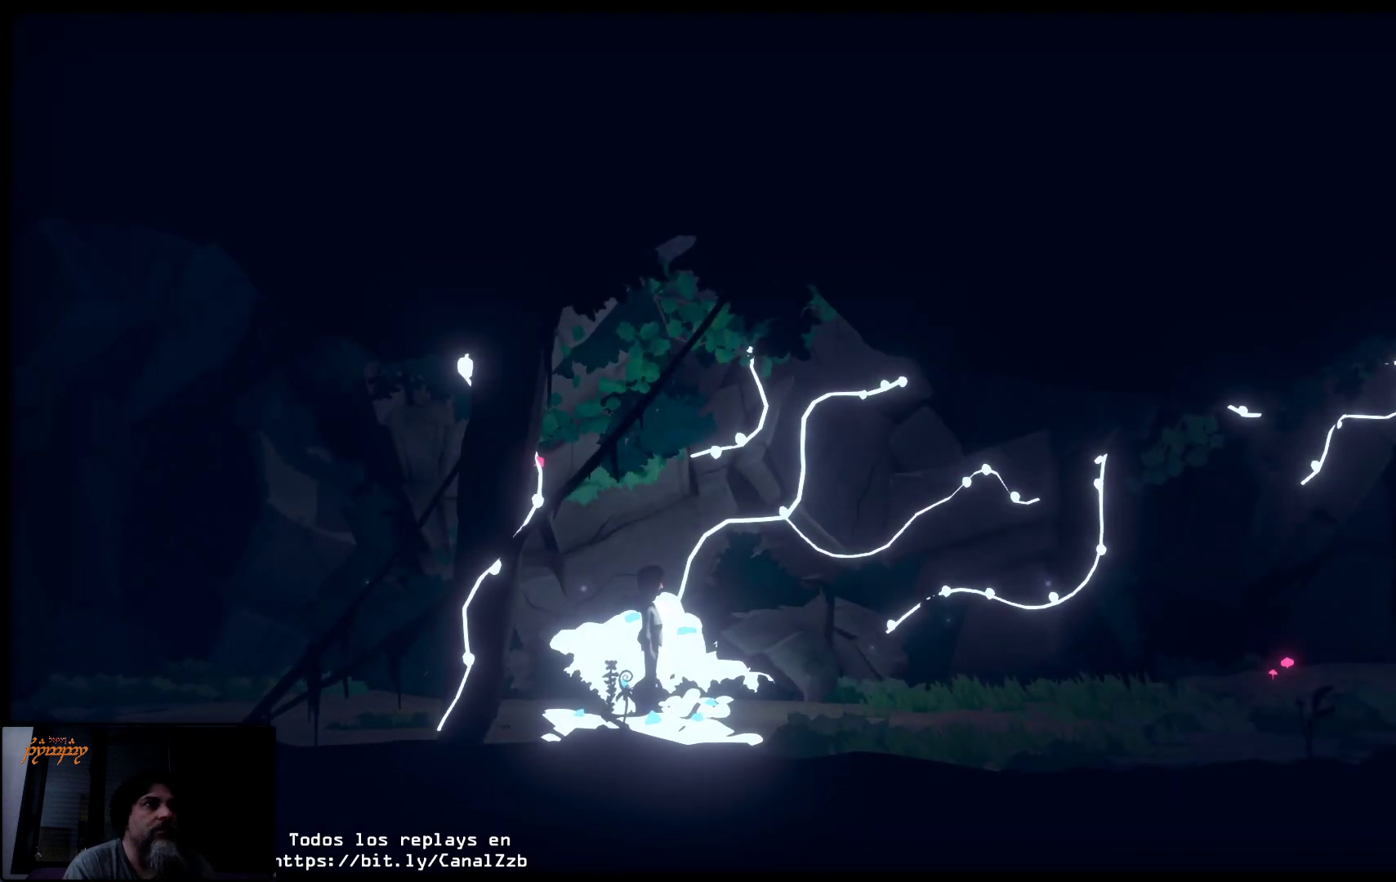
{"buttons": [], "left_stick": "center", "right_stick": "center", "events": [[333, "left_stick", "center"]]}
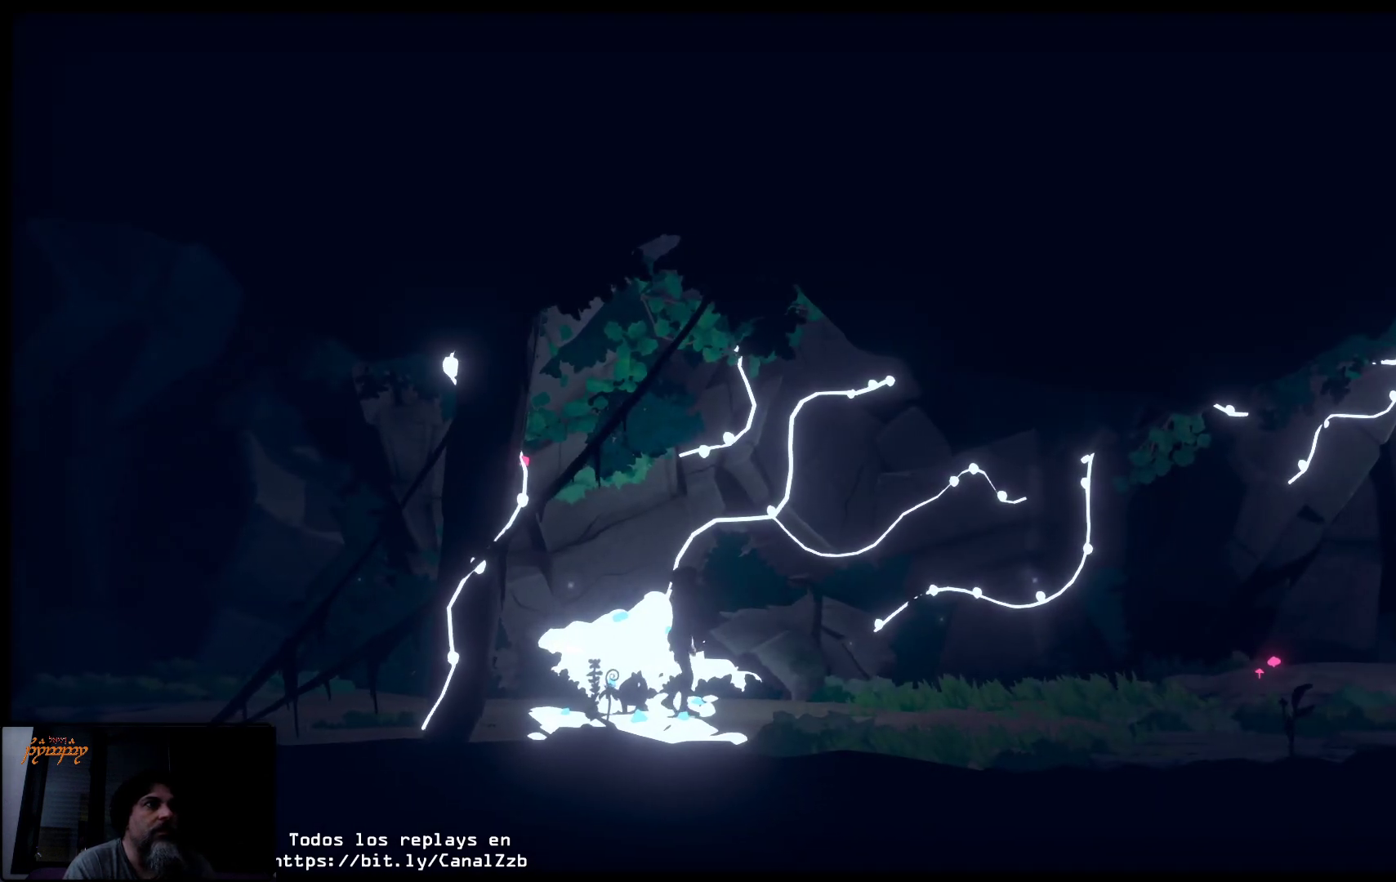
{"buttons": [], "left_stick": "right", "right_stick": "center", "events": [[150, "left_stick", "right"]]}
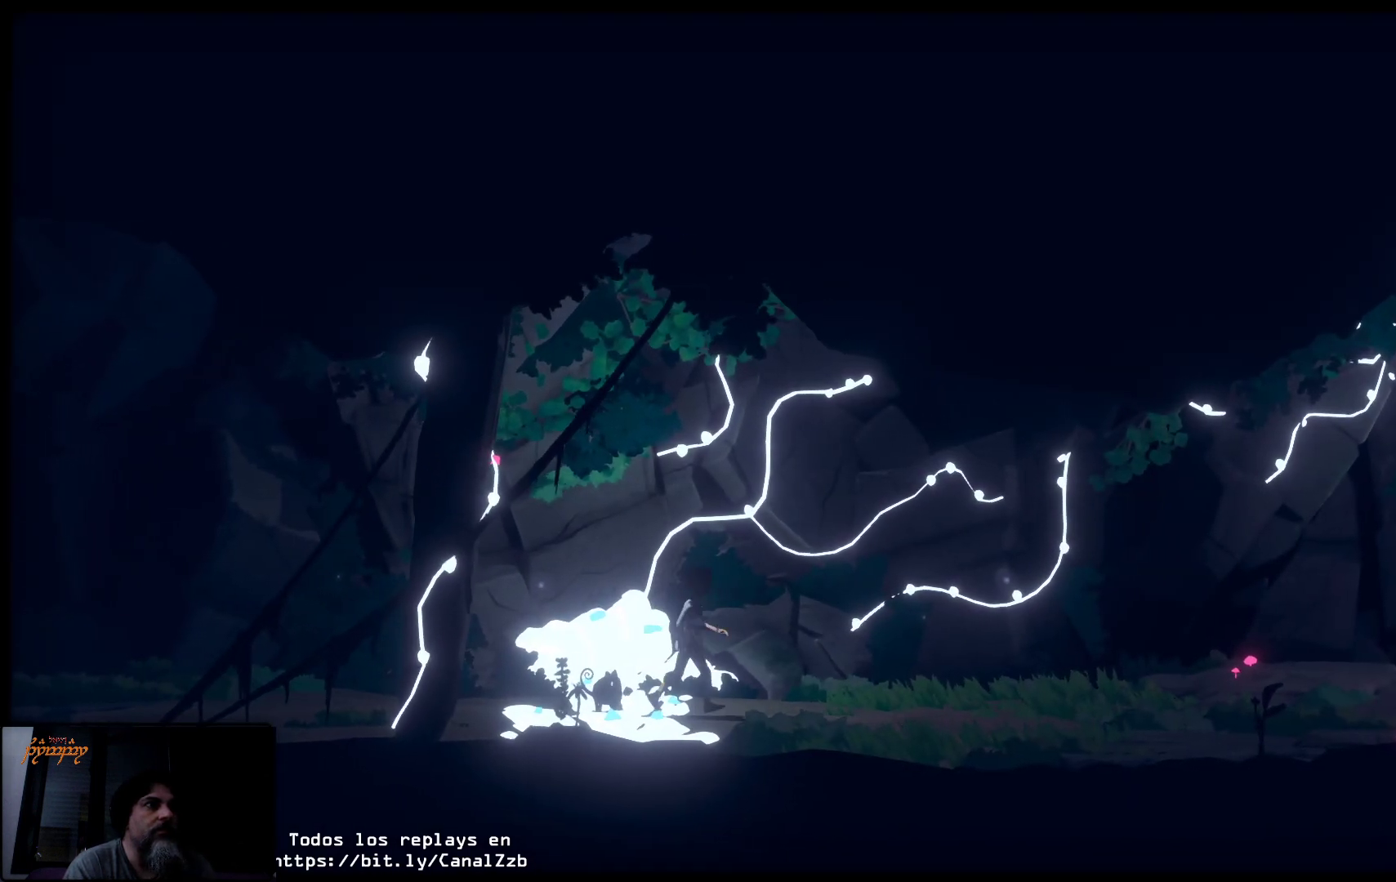
{"buttons": [], "left_stick": "right", "right_stick": "center", "events": []}
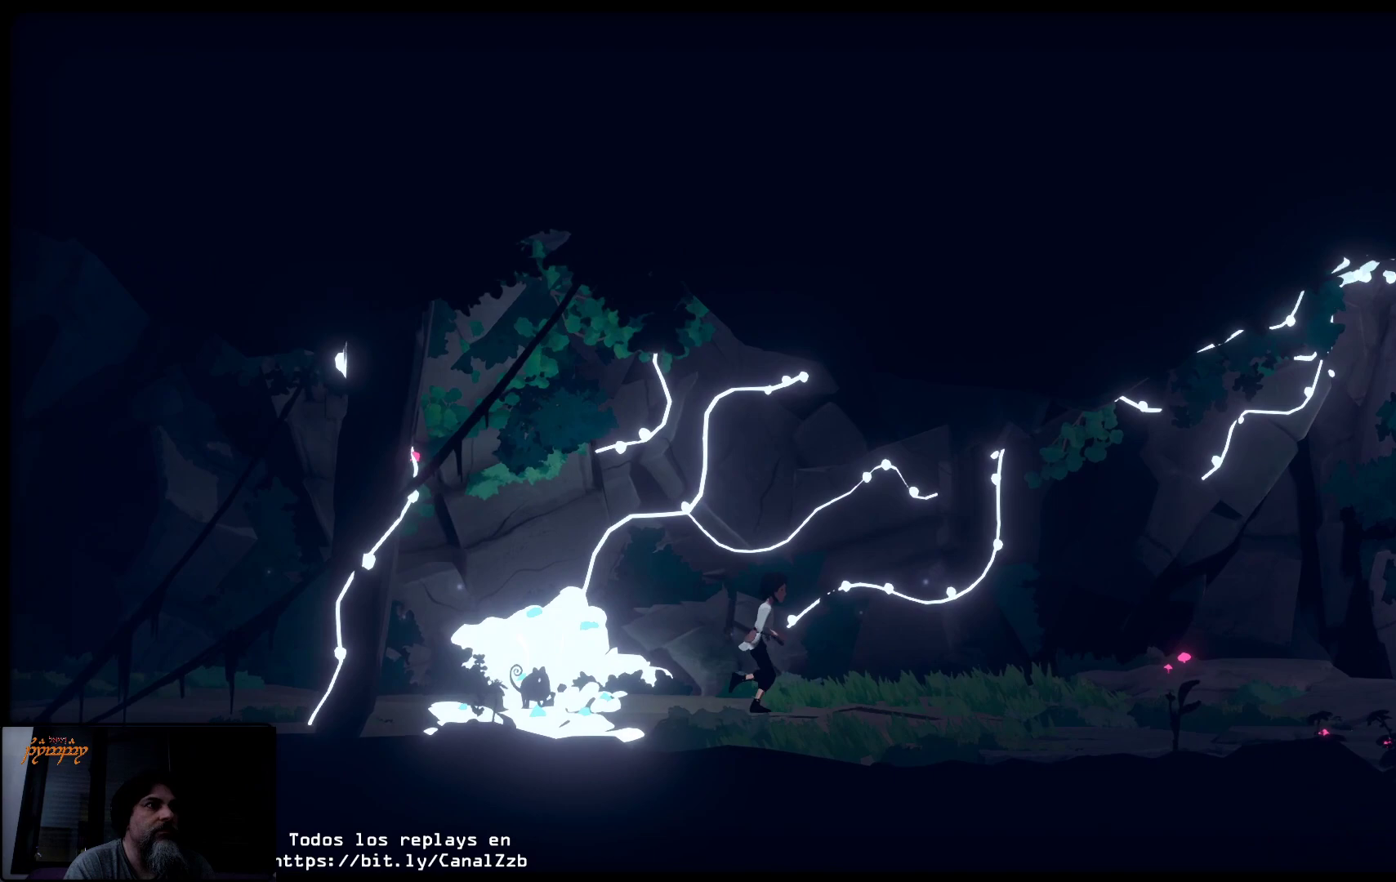
{"buttons": [], "left_stick": "right", "right_stick": "center", "events": []}
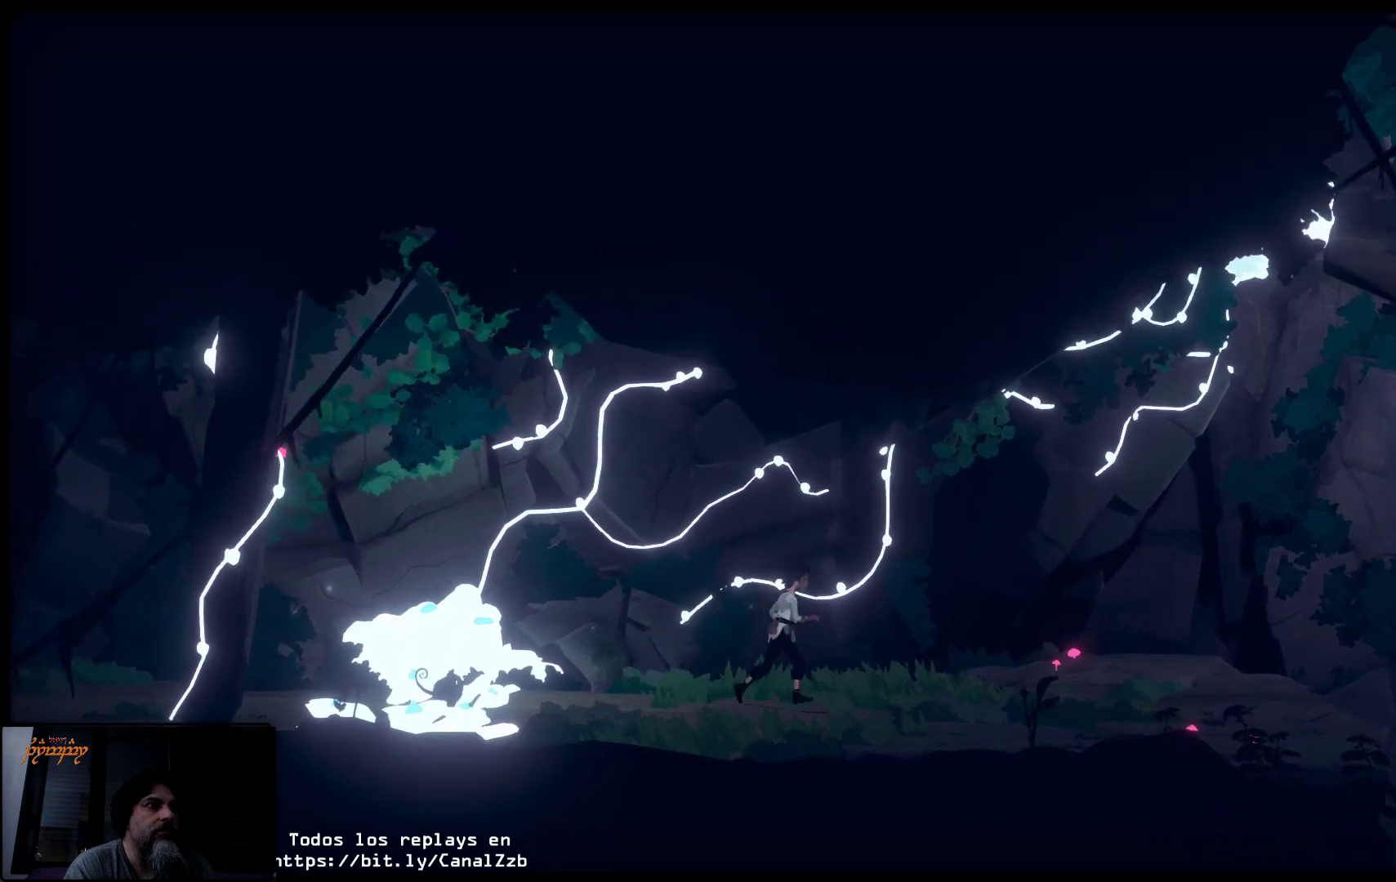
{"buttons": [], "left_stick": "left", "right_stick": "center", "events": [[417, "left_stick", "center"], [500, "left_stick", "left"]]}
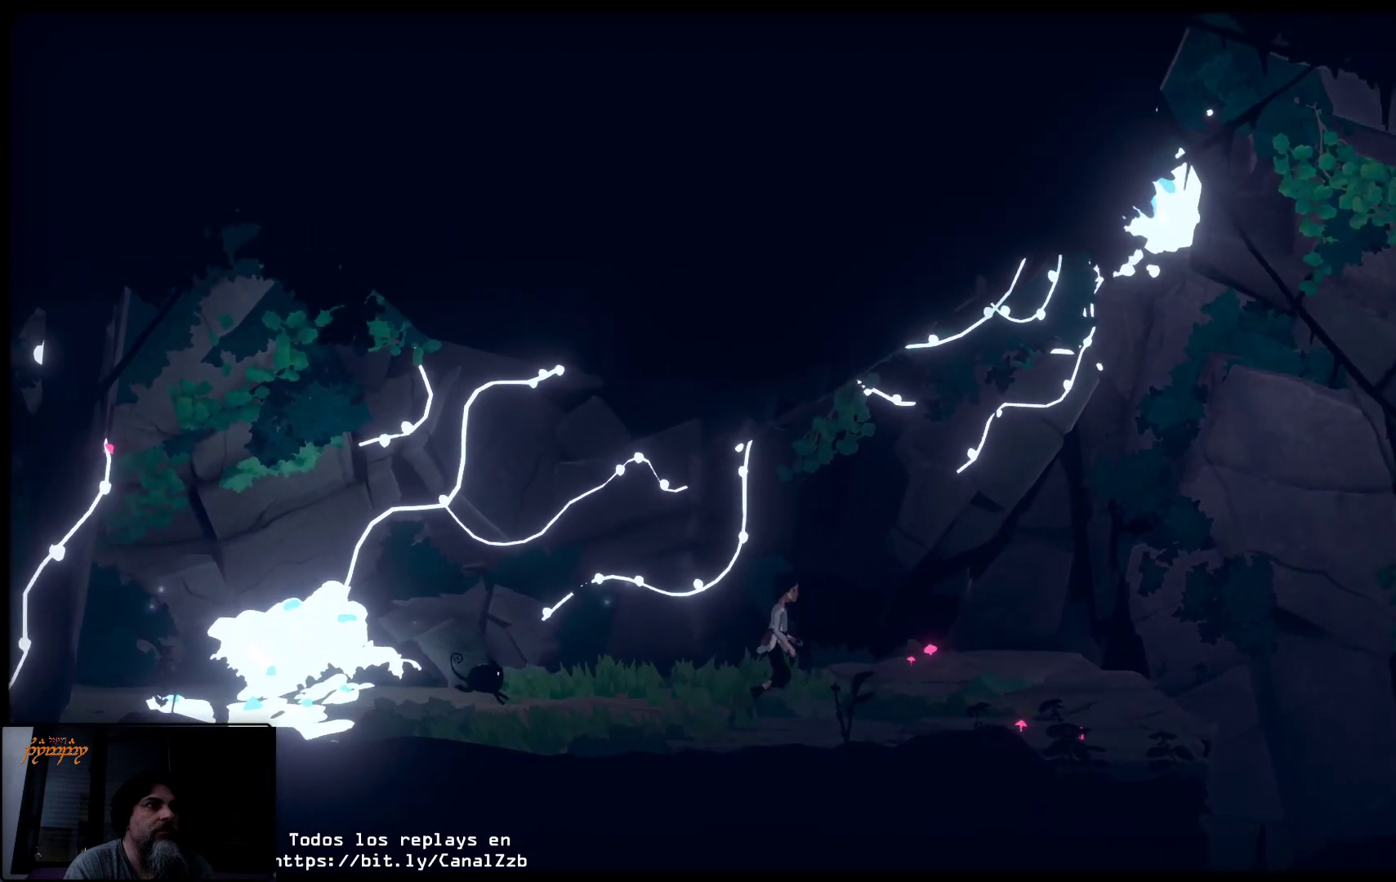
{"buttons": [], "left_stick": "left", "right_stick": "center", "events": []}
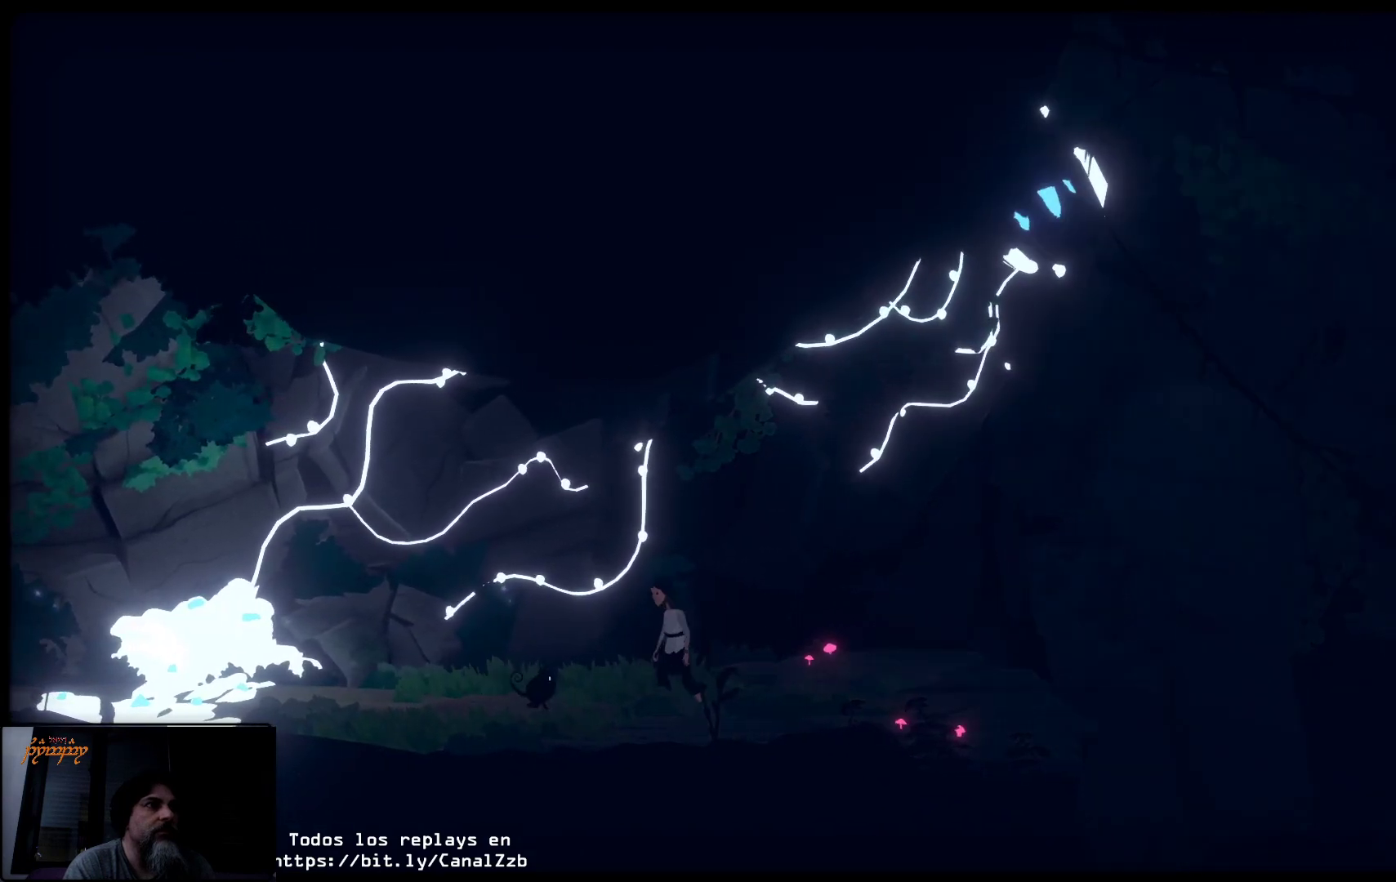
{"buttons": [], "left_stick": "left", "right_stick": "center", "events": []}
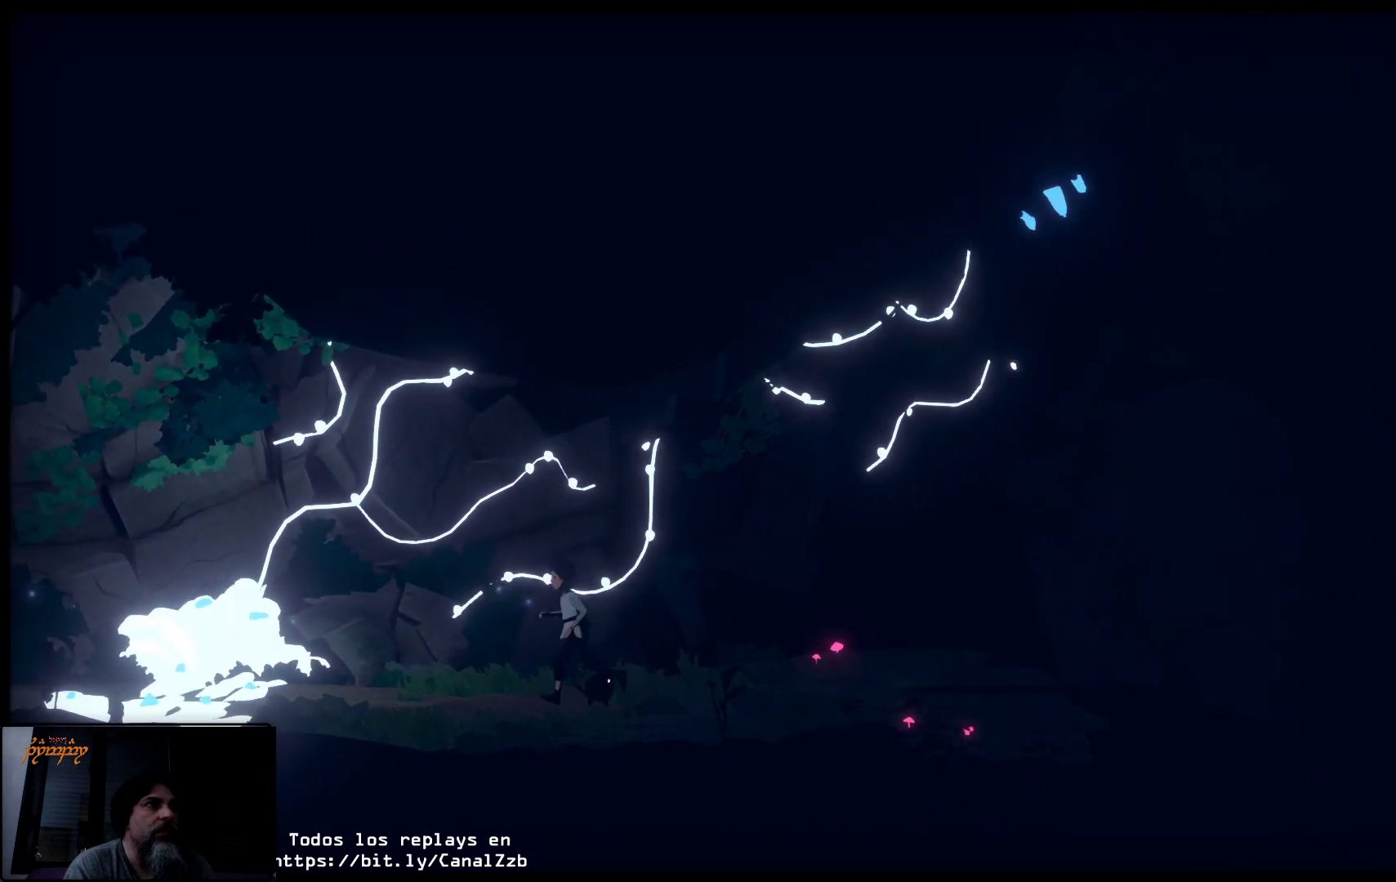
{"buttons": [], "left_stick": "left", "right_stick": "center", "events": []}
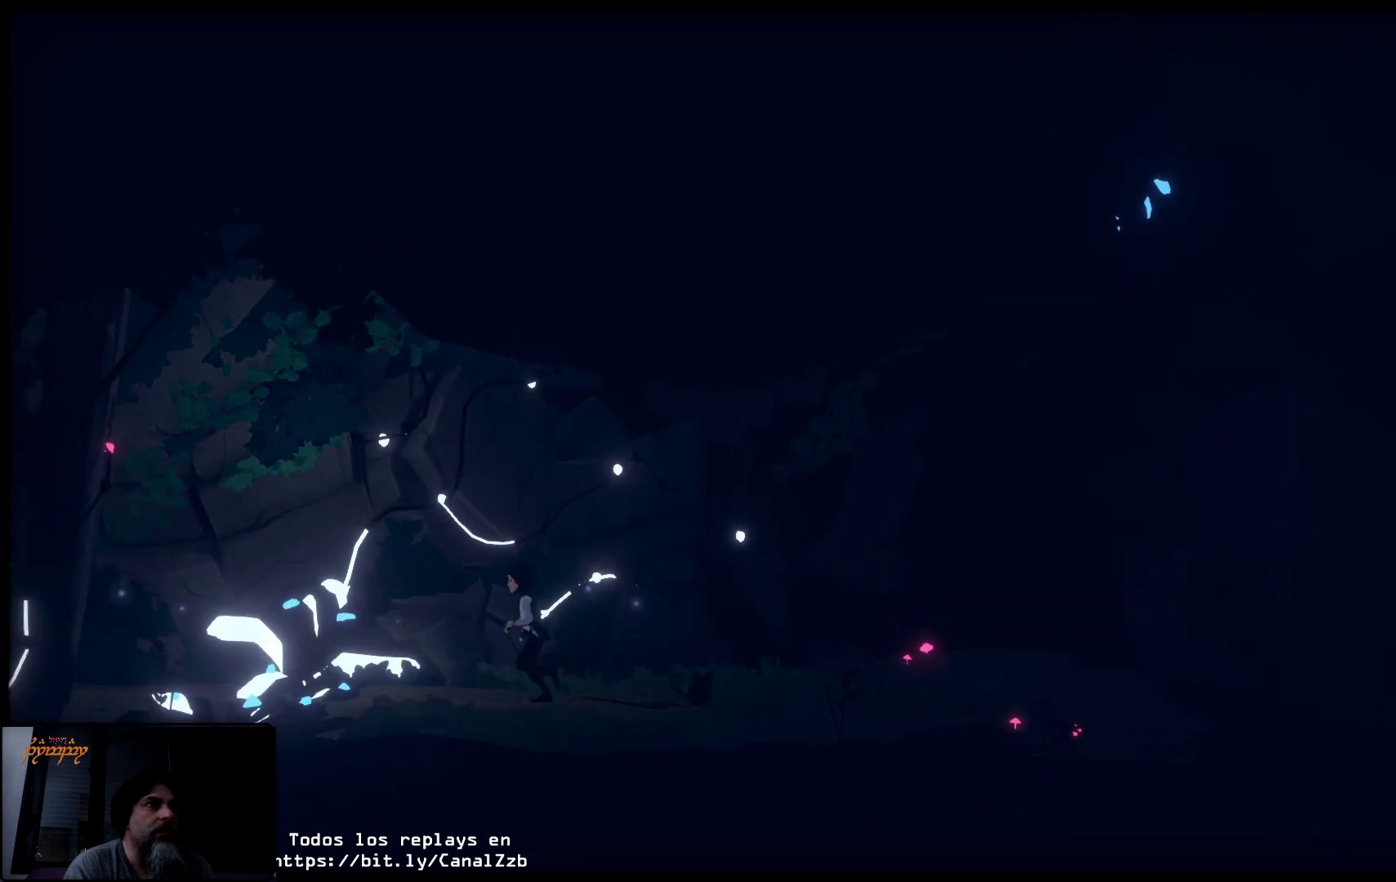
{"buttons": [], "left_stick": "left", "right_stick": "center", "events": []}
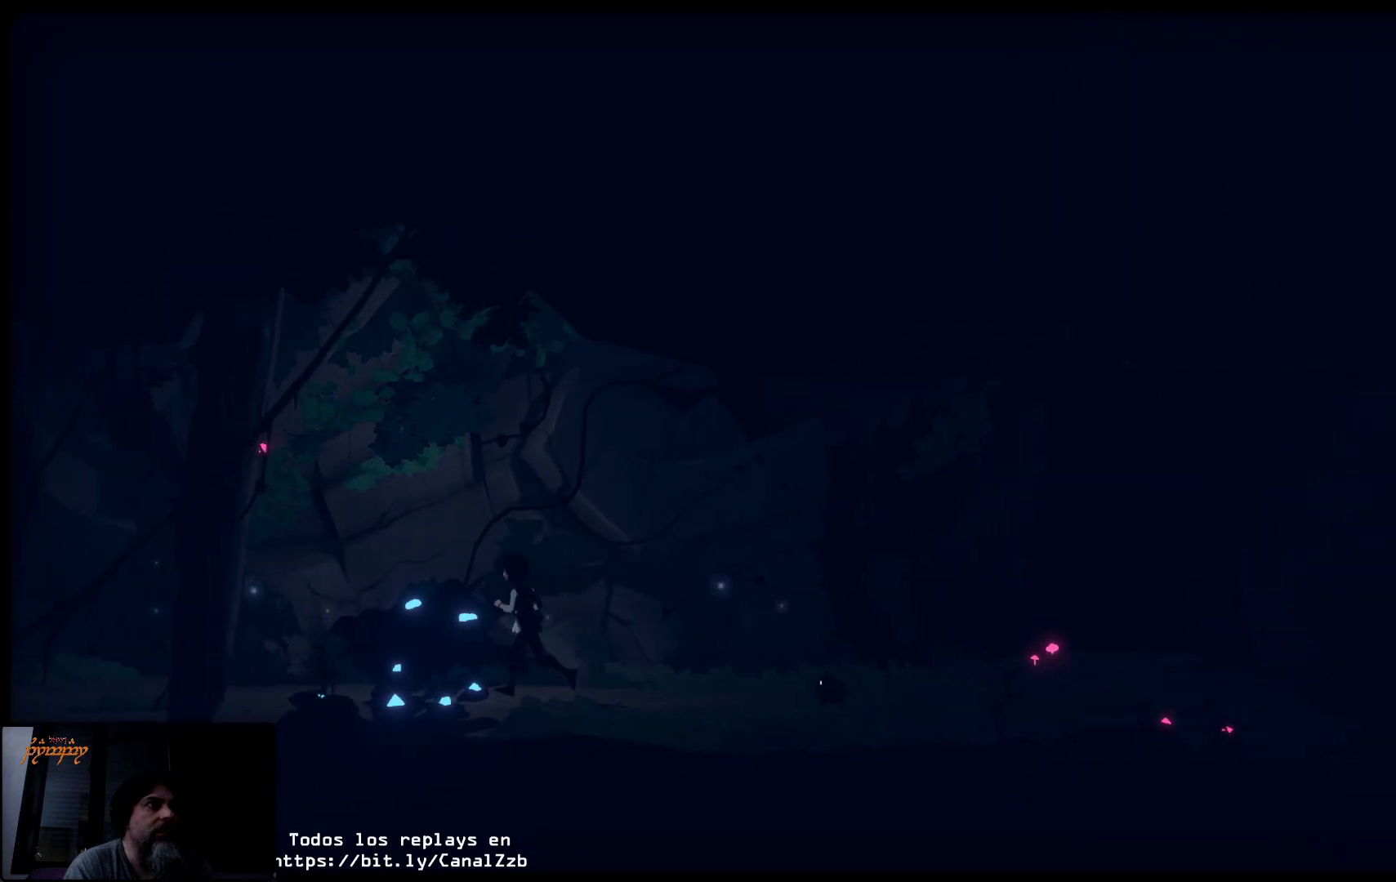
{"buttons": [], "left_stick": "center", "right_stick": "center", "events": [[350, "left_stick", "center"]]}
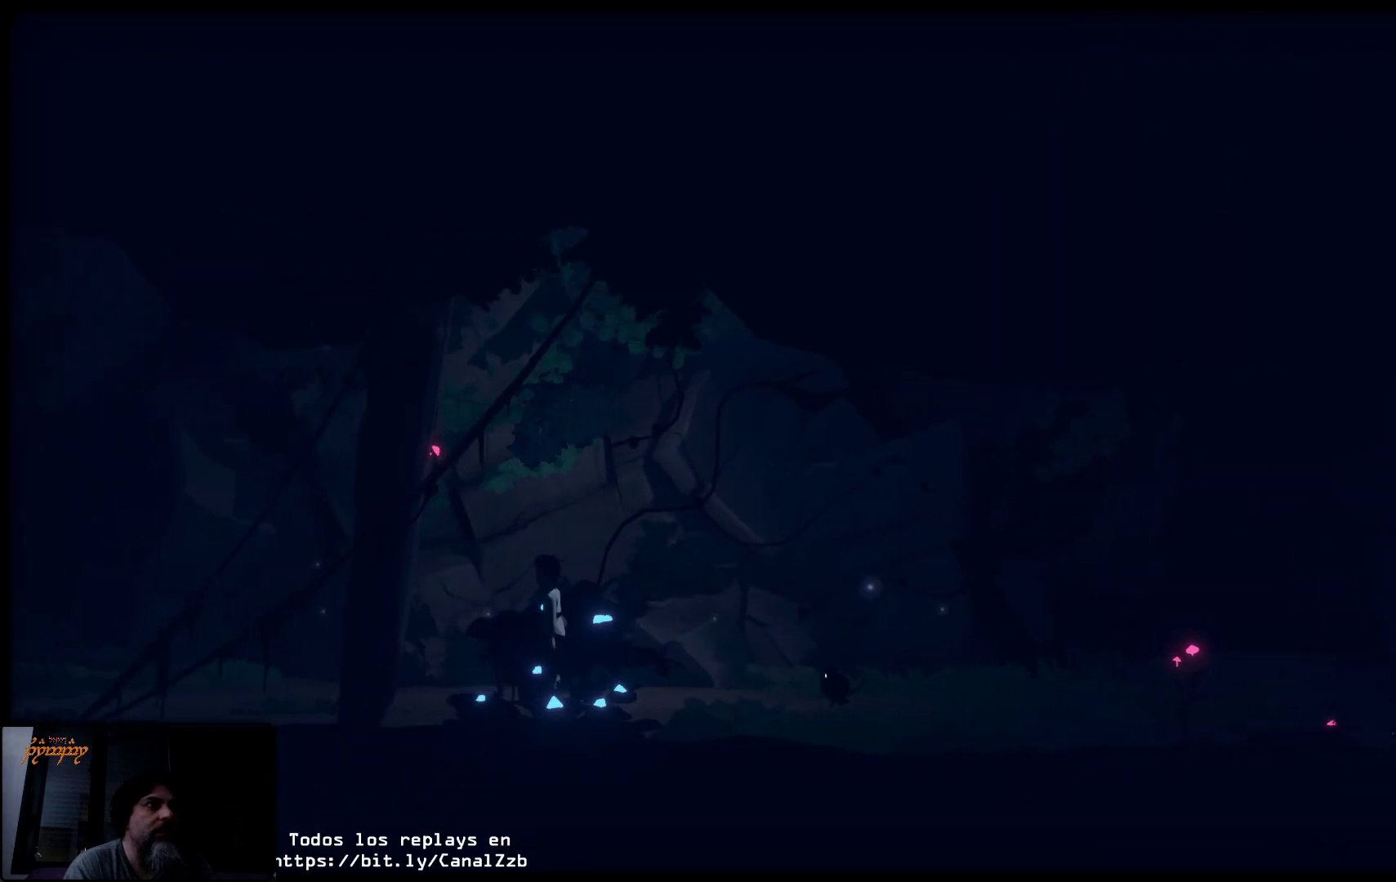
{"buttons": [], "left_stick": "center", "right_stick": "center", "events": []}
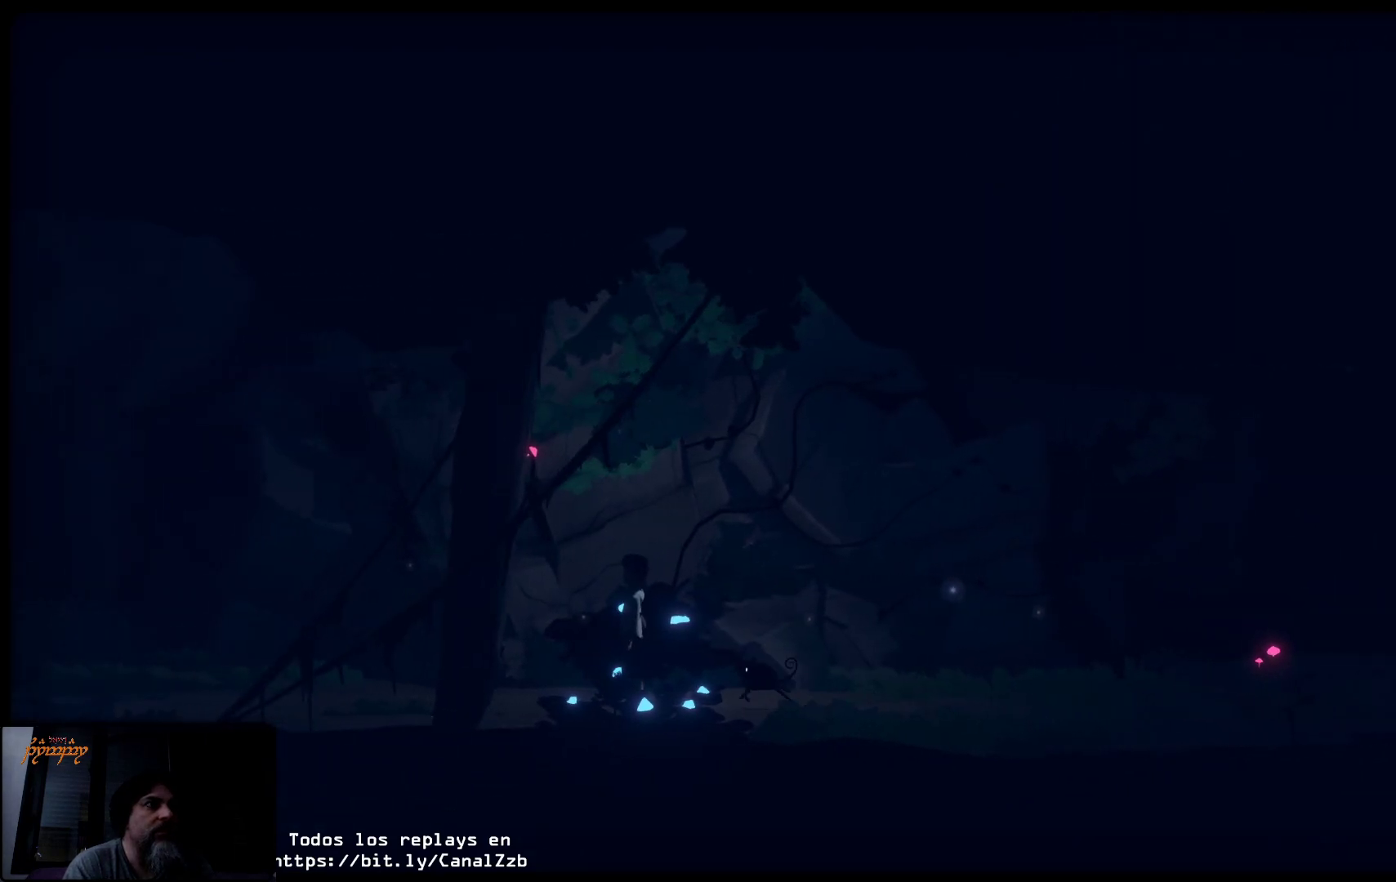
{"buttons": ["B"], "left_stick": "center", "right_stick": "center", "events": [[450, "B", "down"]]}
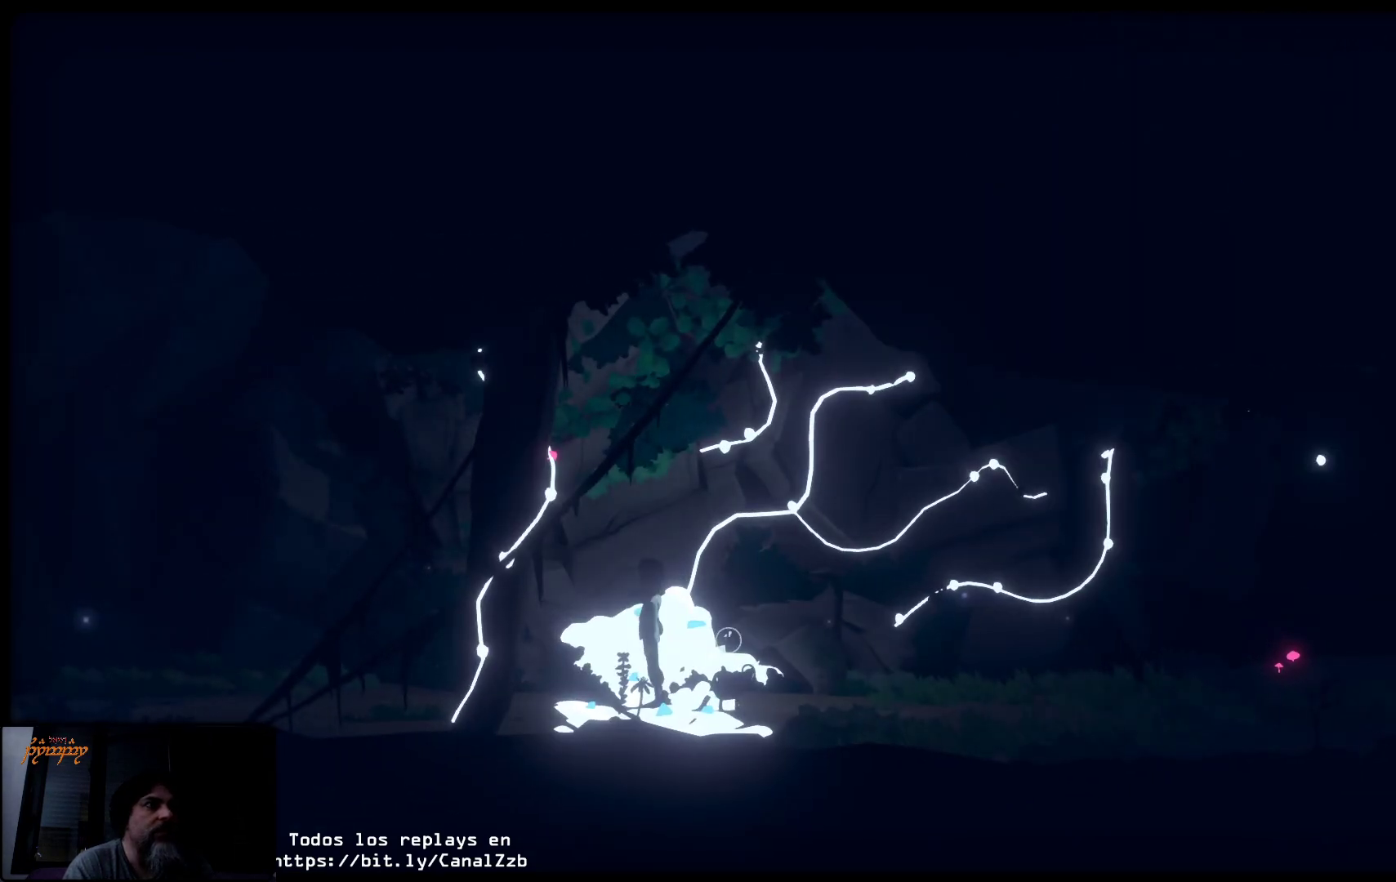
{"buttons": ["B"], "left_stick": "center", "right_stick": "center", "events": []}
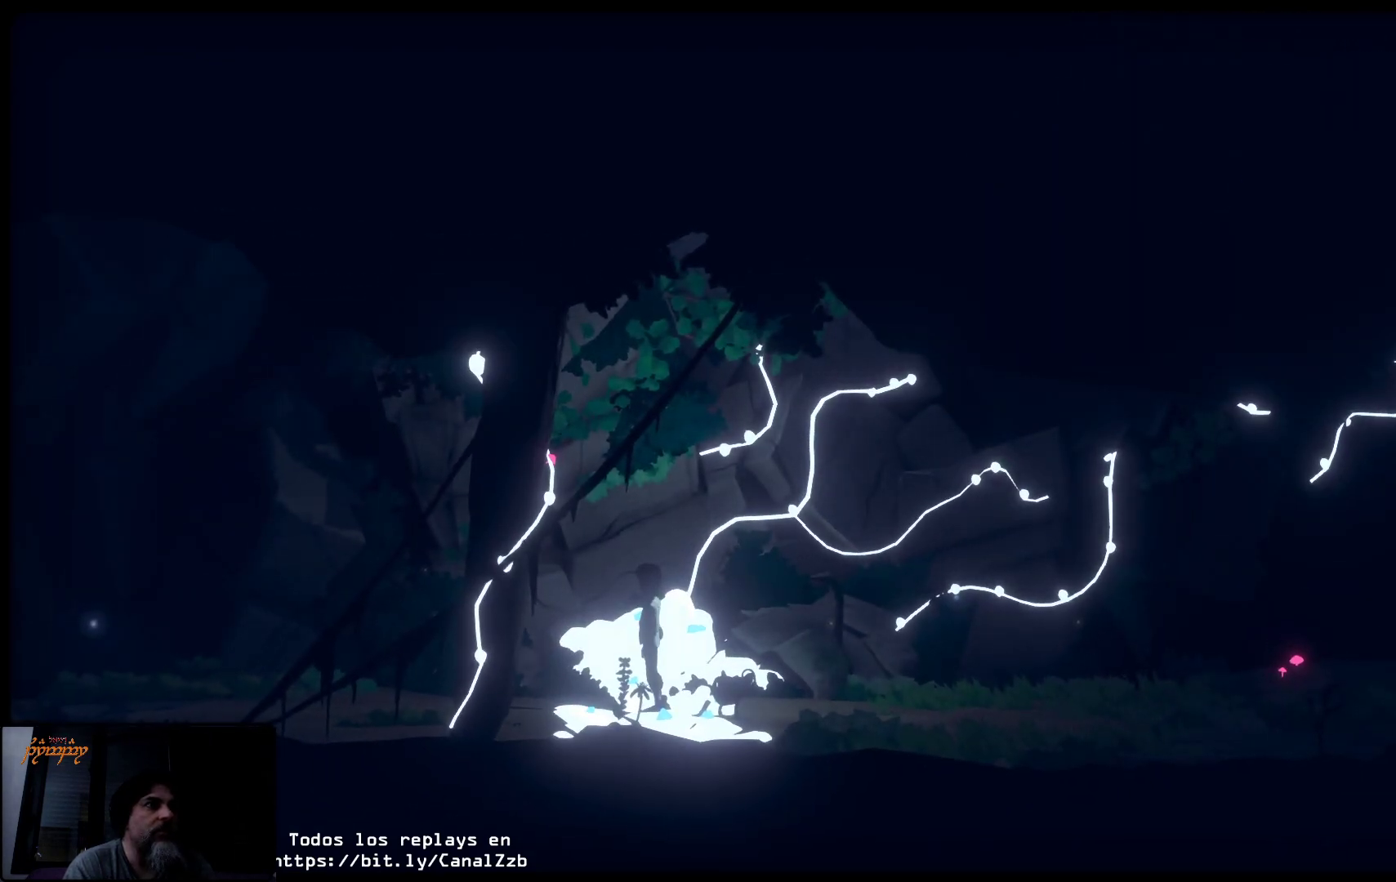
{"buttons": [], "left_stick": "center", "right_stick": "center", "events": [[167, "B", "up"]]}
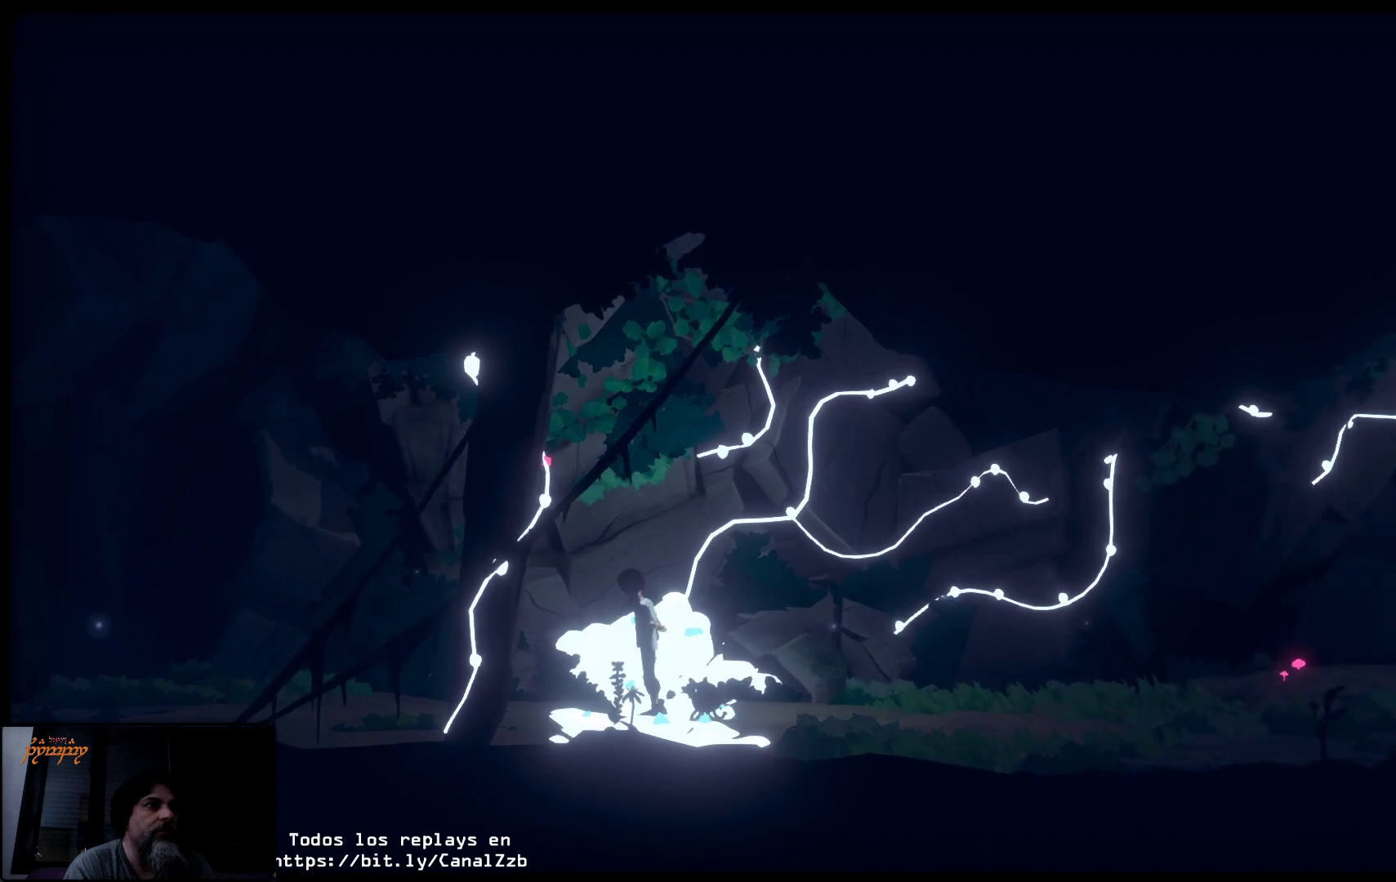
{"buttons": [], "left_stick": "center", "right_stick": "center", "events": []}
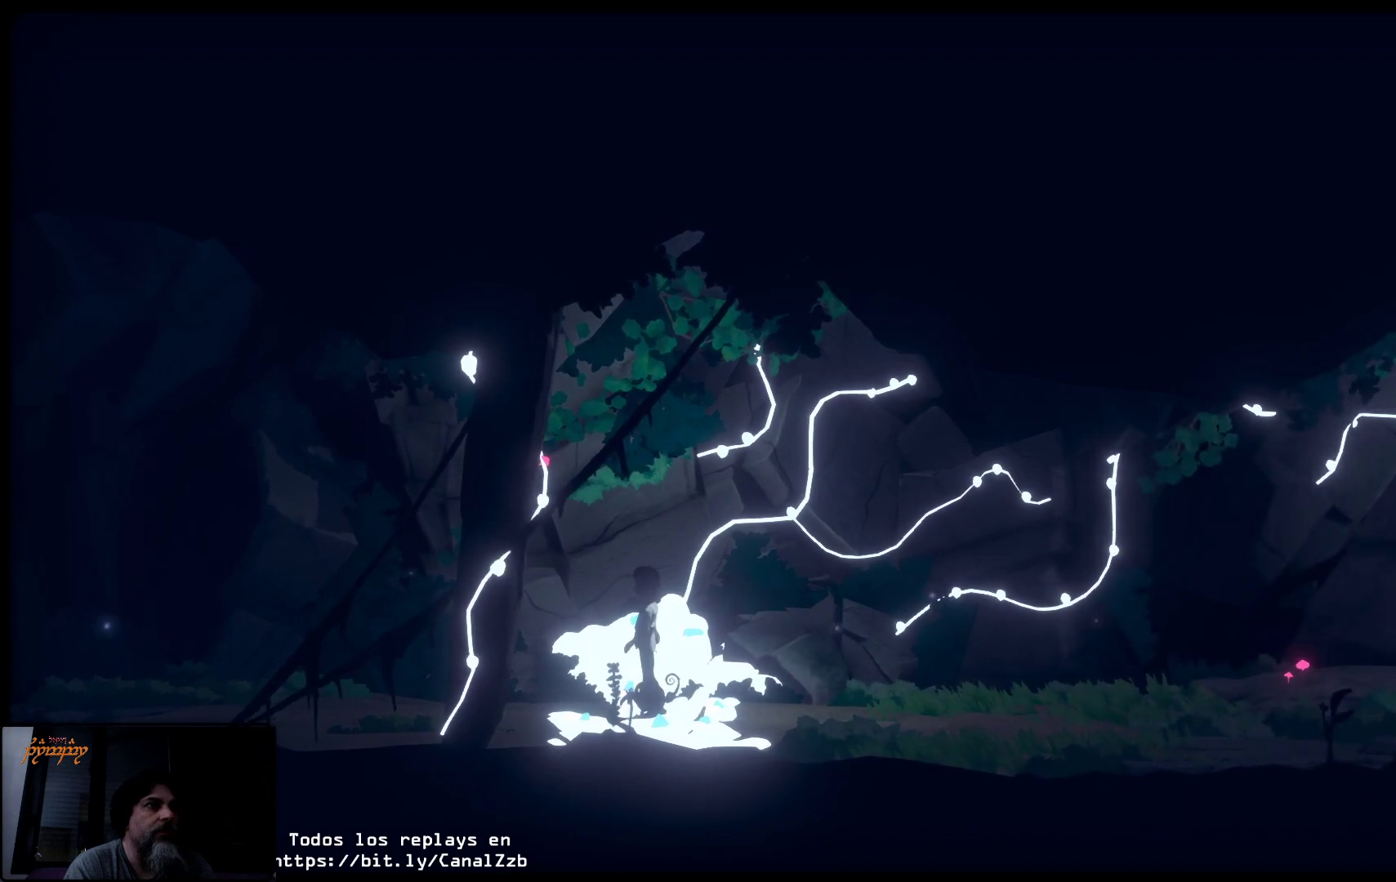
{"buttons": [], "left_stick": "center", "right_stick": "center", "events": [[267, "B", "down"], [383, "B", "up"]]}
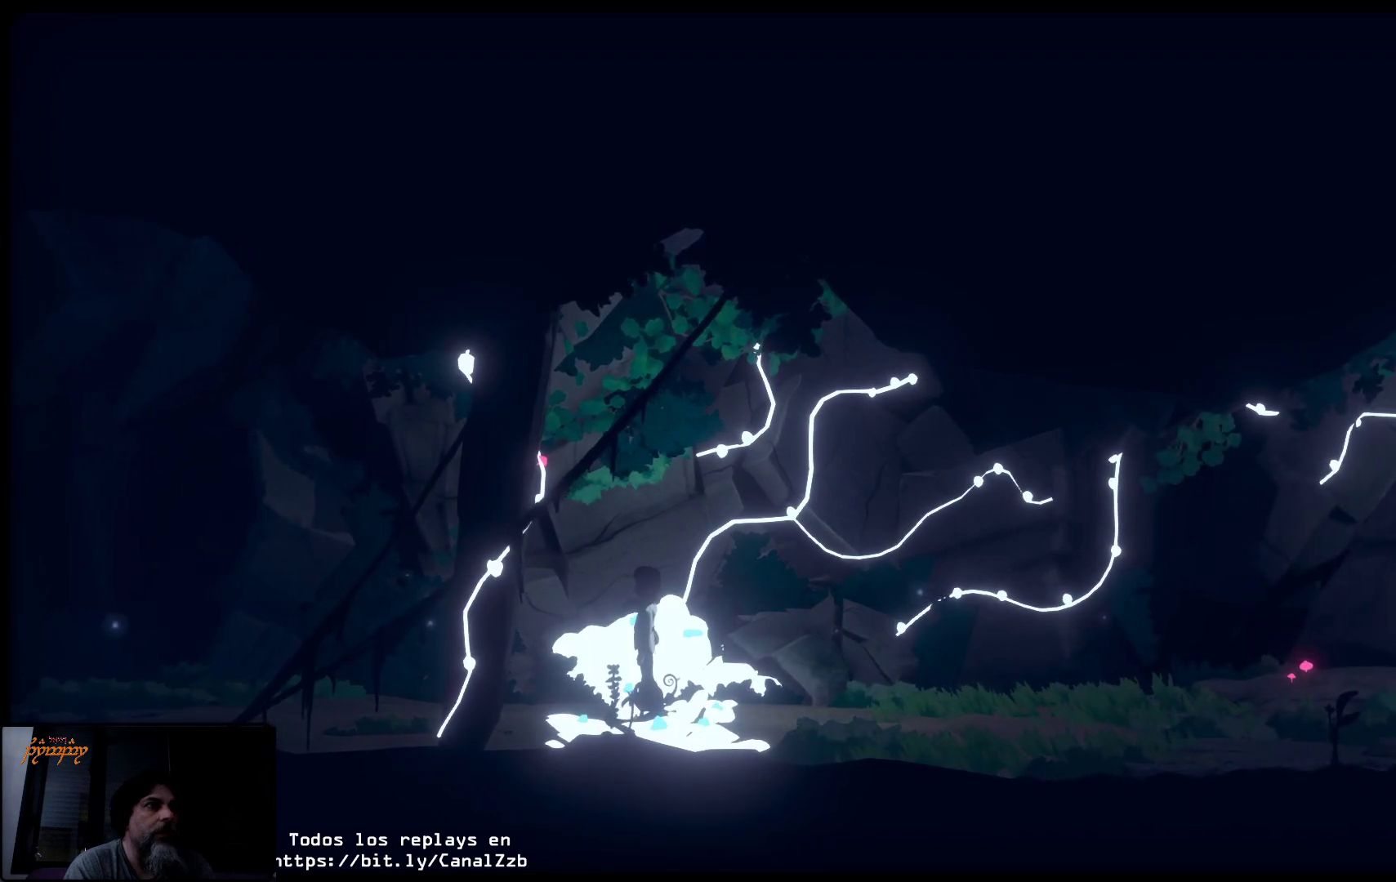
{"buttons": [], "left_stick": "right", "right_stick": "center", "events": [[250, "left_stick", "right"]]}
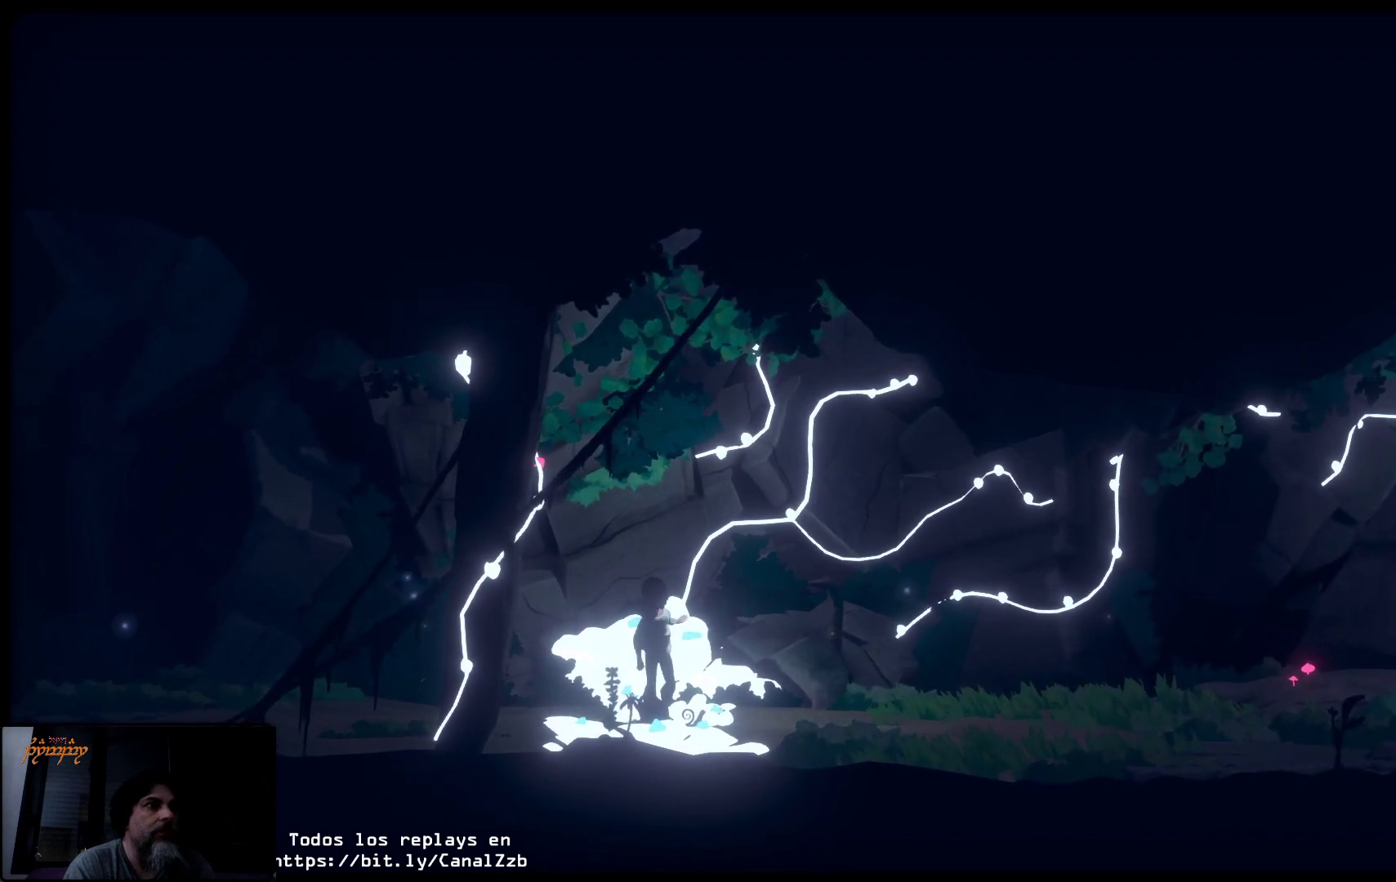
{"buttons": [], "left_stick": "right", "right_stick": "center", "events": []}